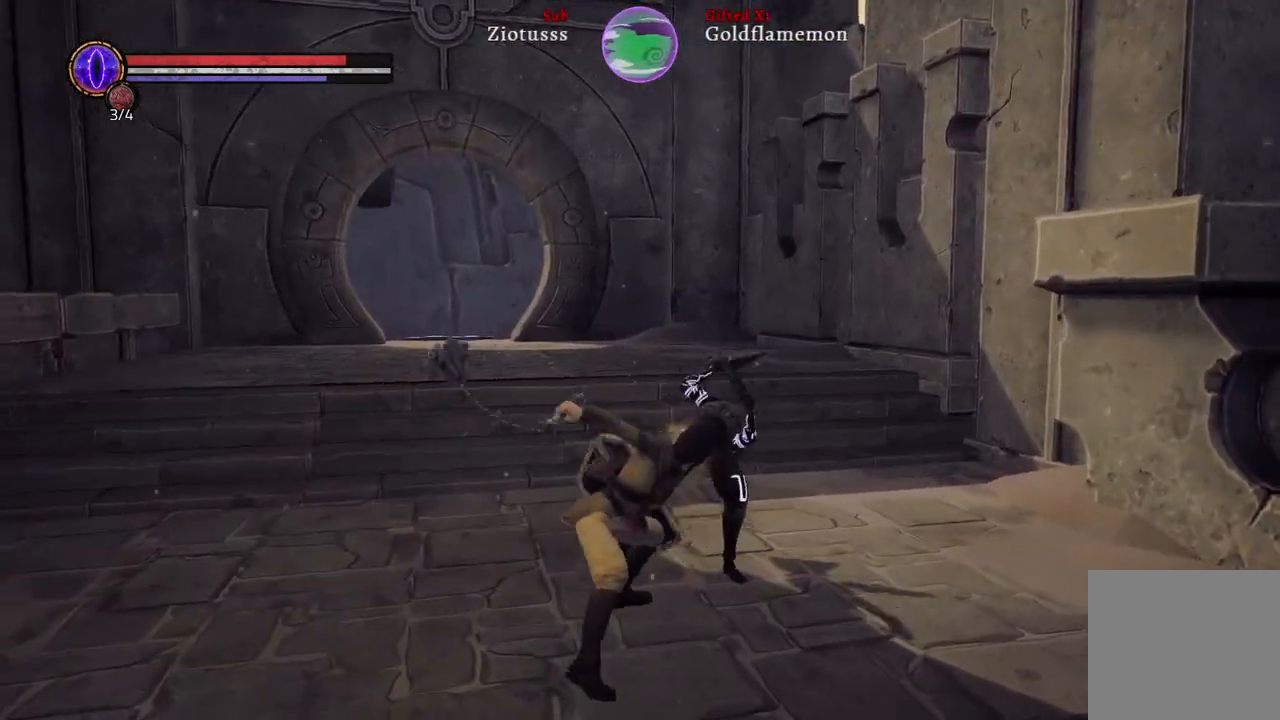
Gameplay with a controller (Xbox layout); each line is a JSON object with the inputs held at the frame after it. "events" lists button and stick changes between this image and that frame as [ms after this image, input, new state], when the widget could be followed in between.
{"buttons": [], "left_stick": "center", "right_stick": "center", "events": []}
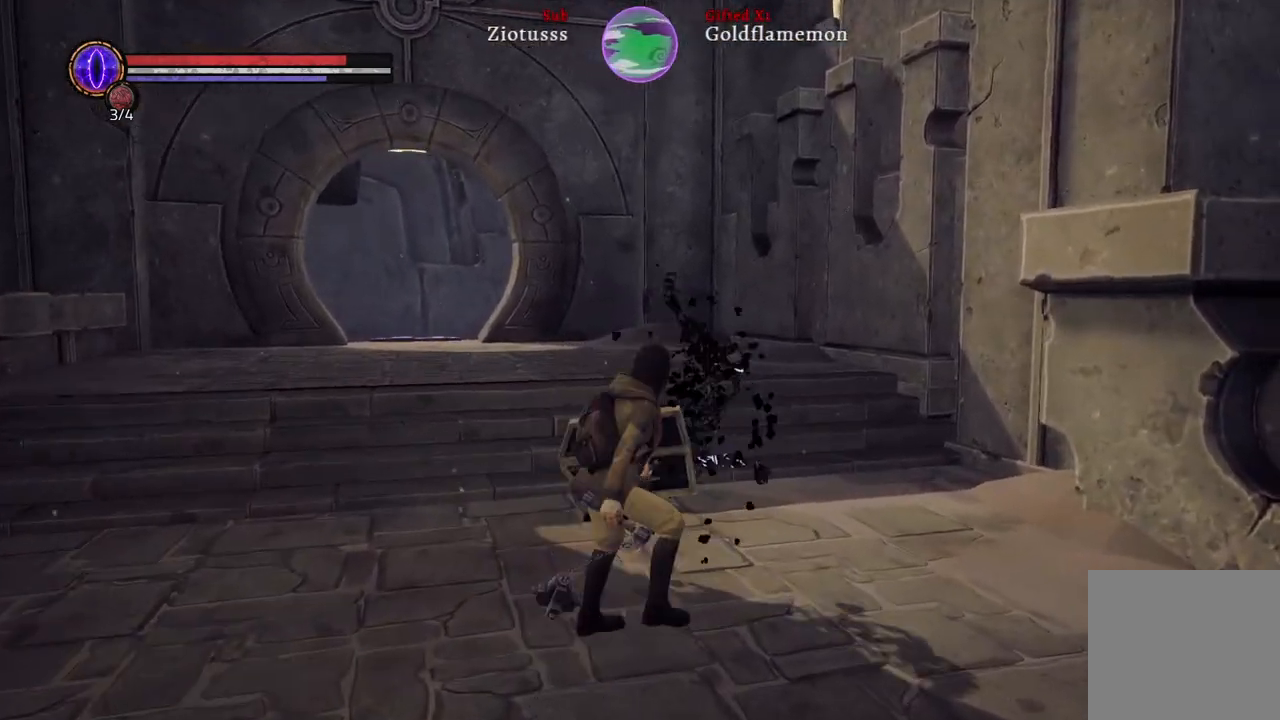
{"buttons": [], "left_stick": "up-right", "right_stick": "center", "events": [[17, "right_stick", "left"], [50, "left_stick", "right"], [117, "left_stick", "up-right"], [317, "right_stick", "center"]]}
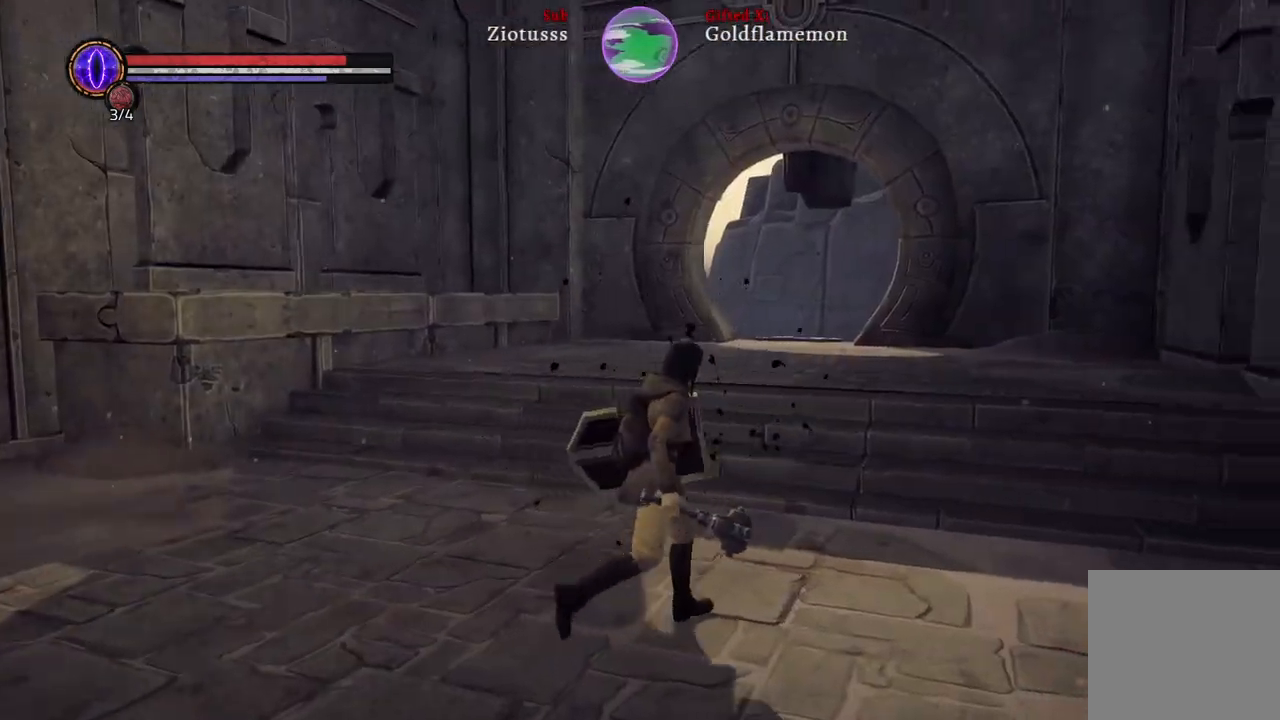
{"buttons": [], "left_stick": "up", "right_stick": "center", "events": [[17, "right_stick", "left"], [417, "right_stick", "center"], [483, "left_stick", "up"]]}
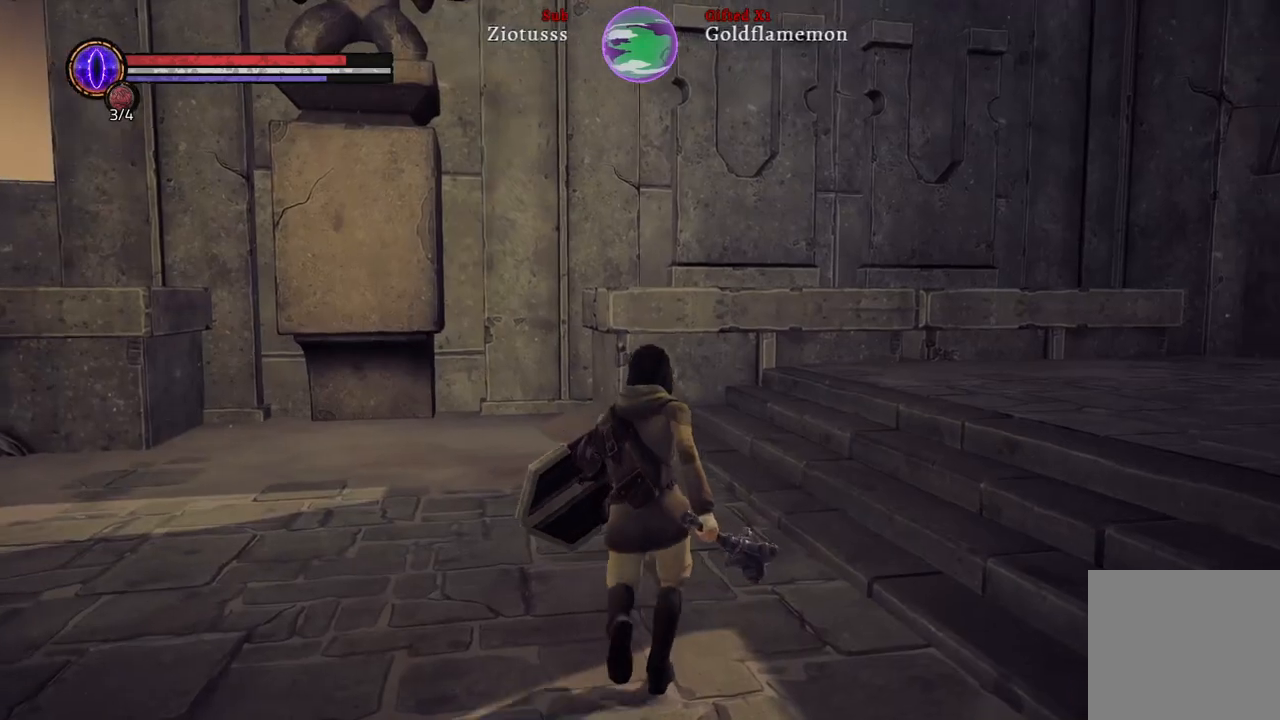
{"buttons": [], "left_stick": "up", "right_stick": "center", "events": []}
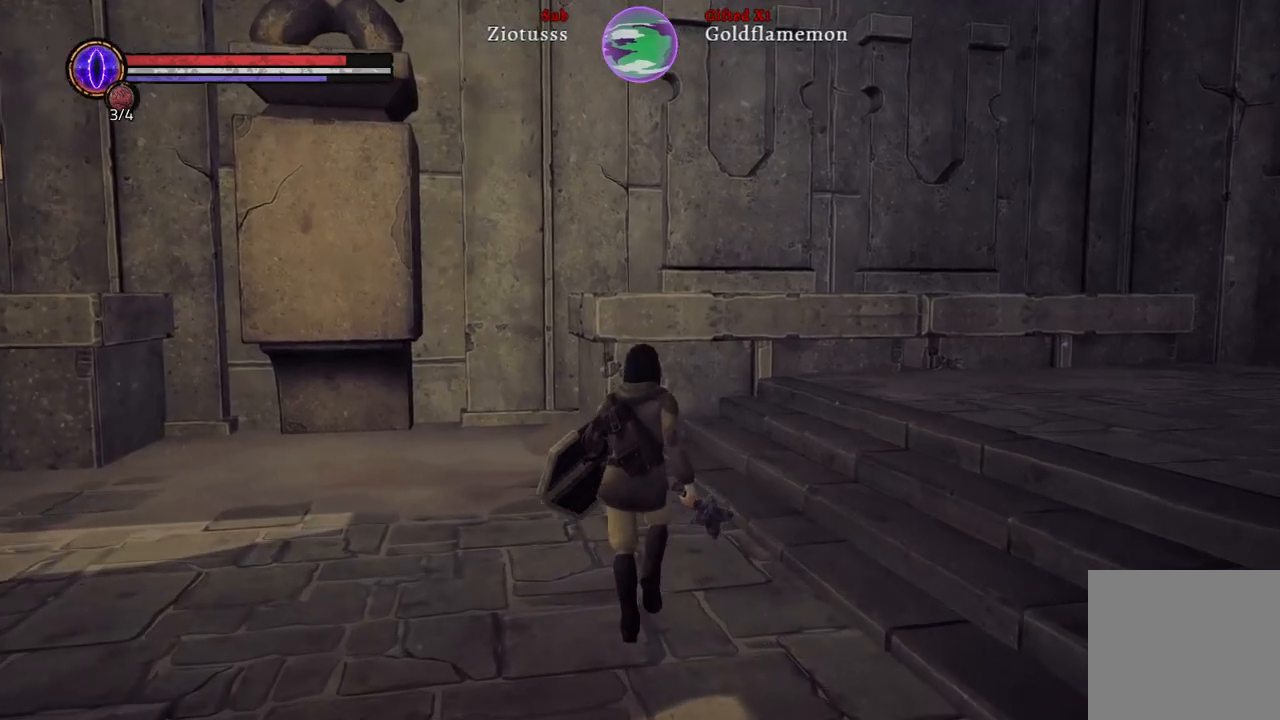
{"buttons": [], "left_stick": "up-right", "right_stick": "down-left", "events": [[67, "left_stick", "up-right"], [233, "right_stick", "right"], [433, "right_stick", "center"], [483, "right_stick", "down-left"]]}
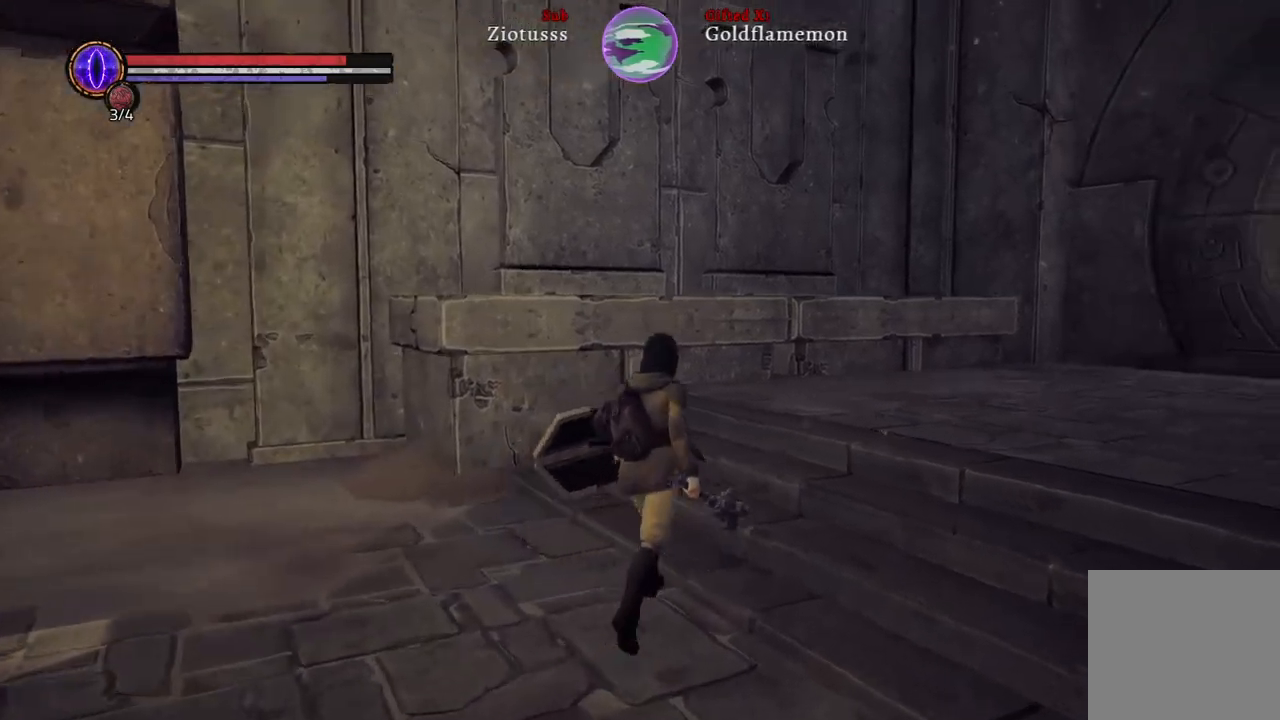
{"buttons": [], "left_stick": "center", "right_stick": "center", "events": [[67, "left_stick", "center"], [317, "right_stick", "center"]]}
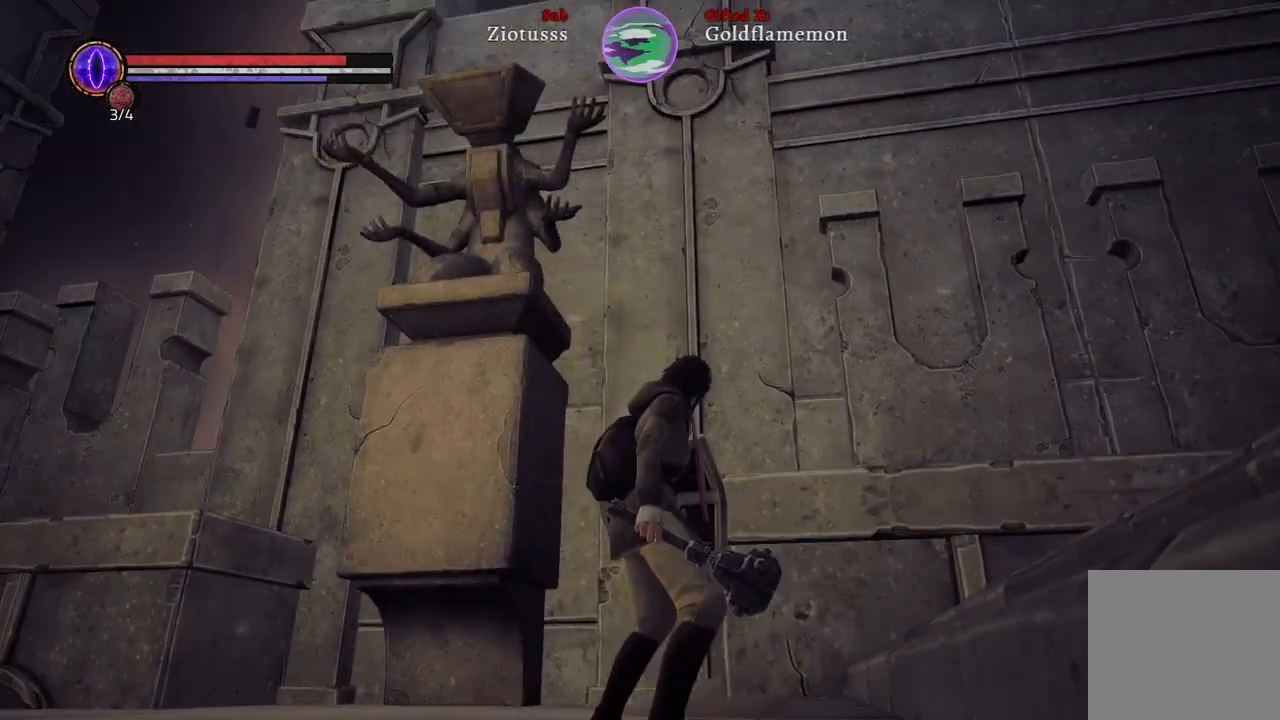
{"buttons": [], "left_stick": "center", "right_stick": "center", "events": []}
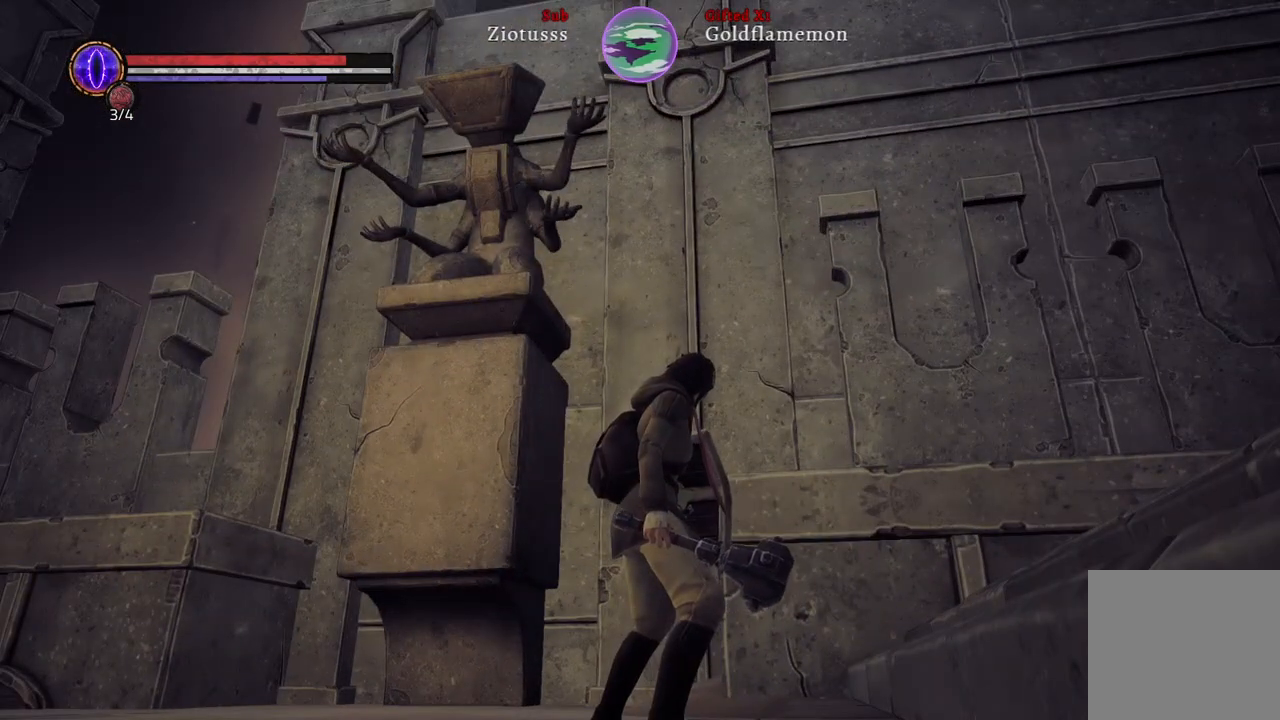
{"buttons": [], "left_stick": "center", "right_stick": "center", "events": []}
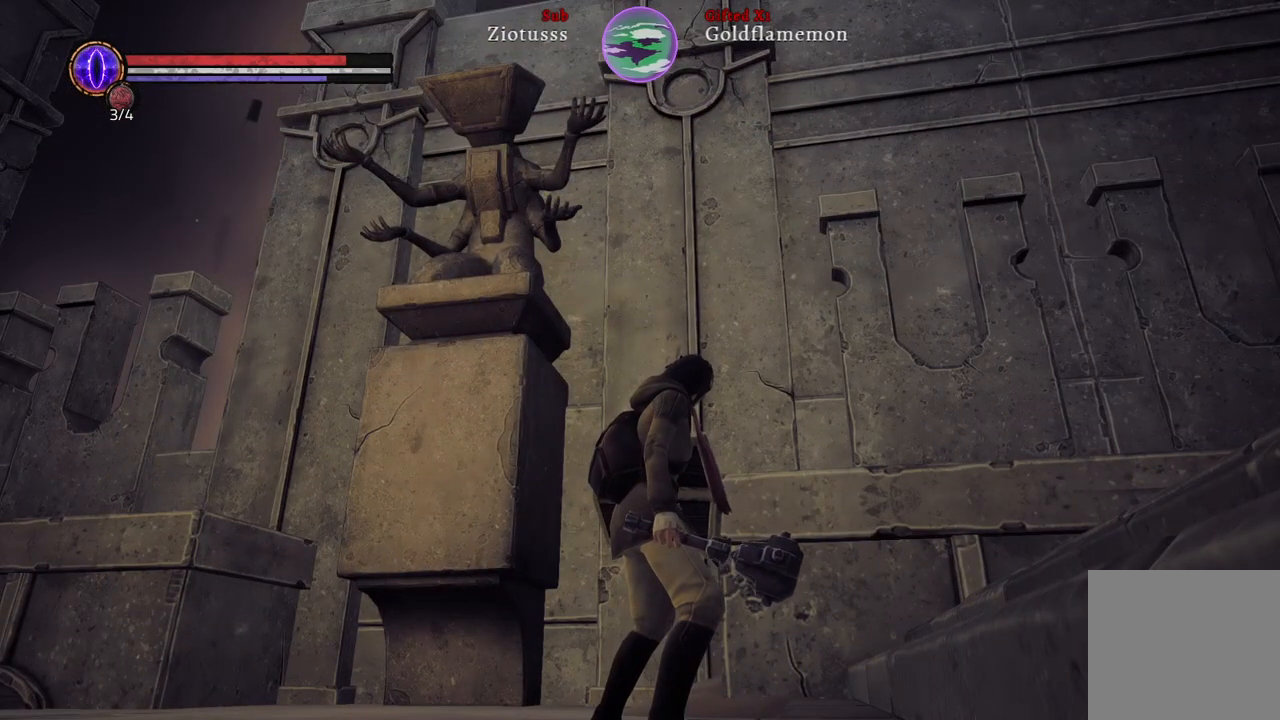
{"buttons": [], "left_stick": "center", "right_stick": "center", "events": []}
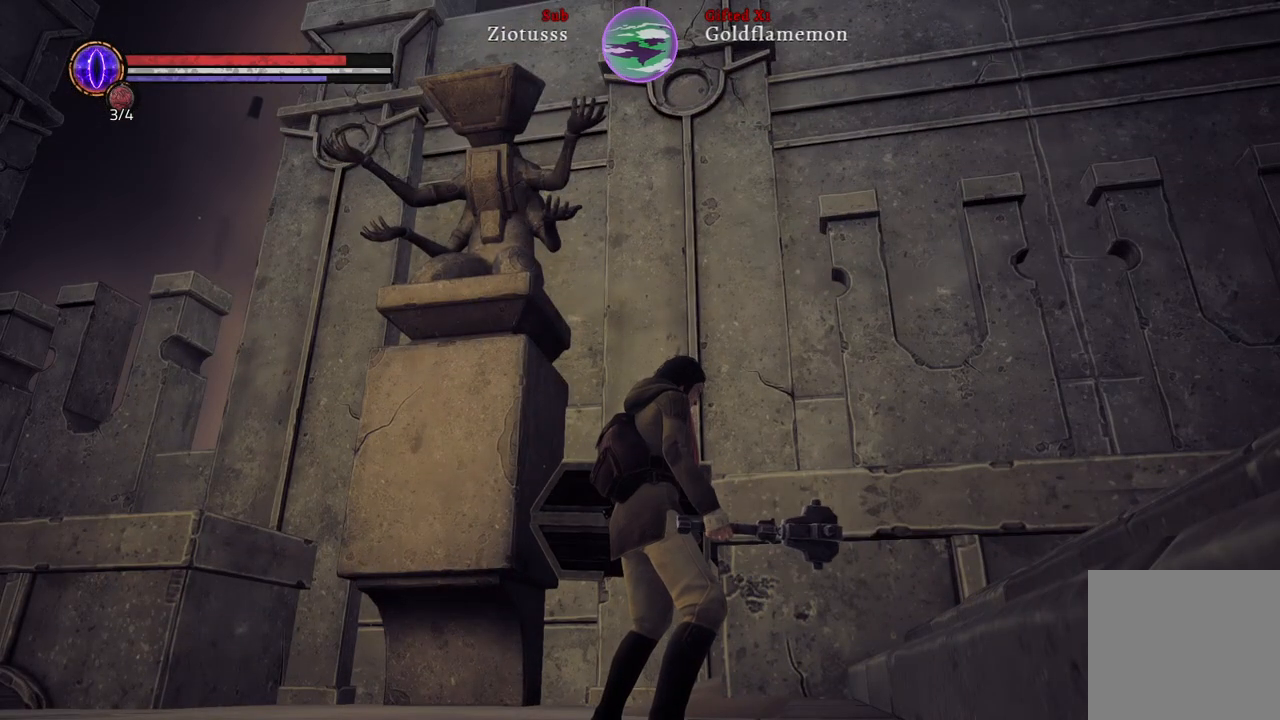
{"buttons": [], "left_stick": "center", "right_stick": "center", "events": []}
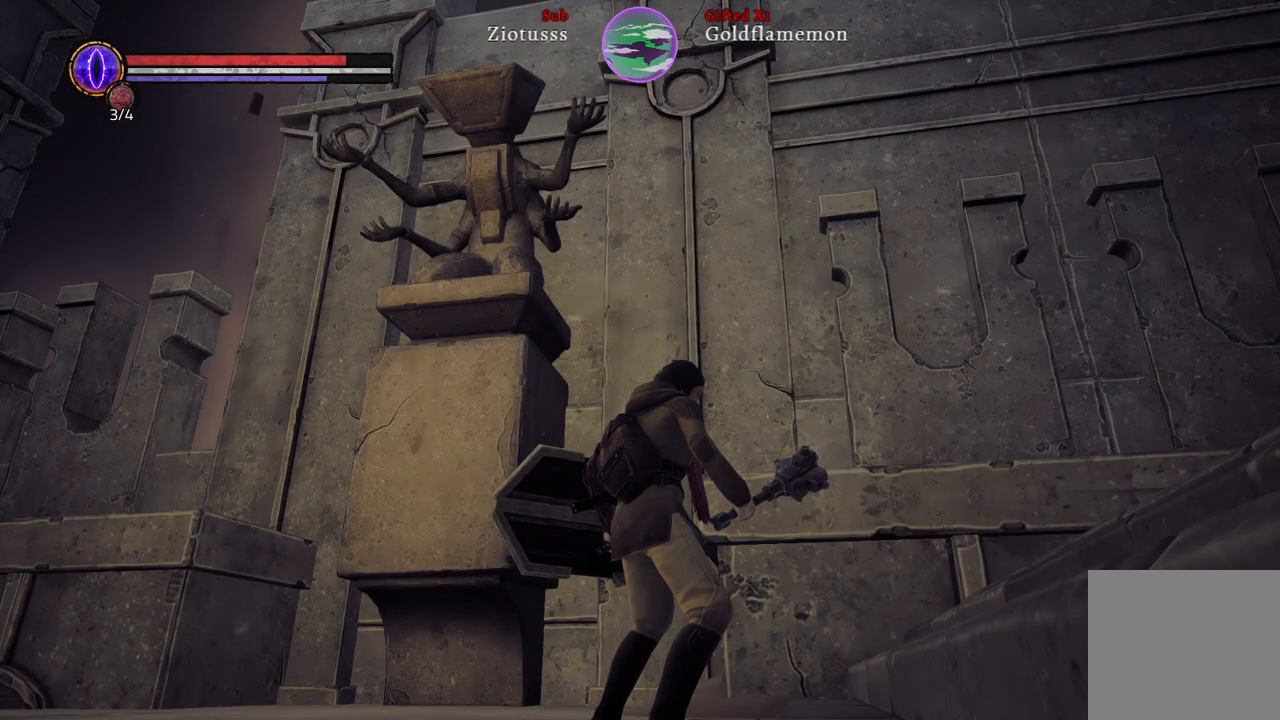
{"buttons": [], "left_stick": "center", "right_stick": "center", "events": []}
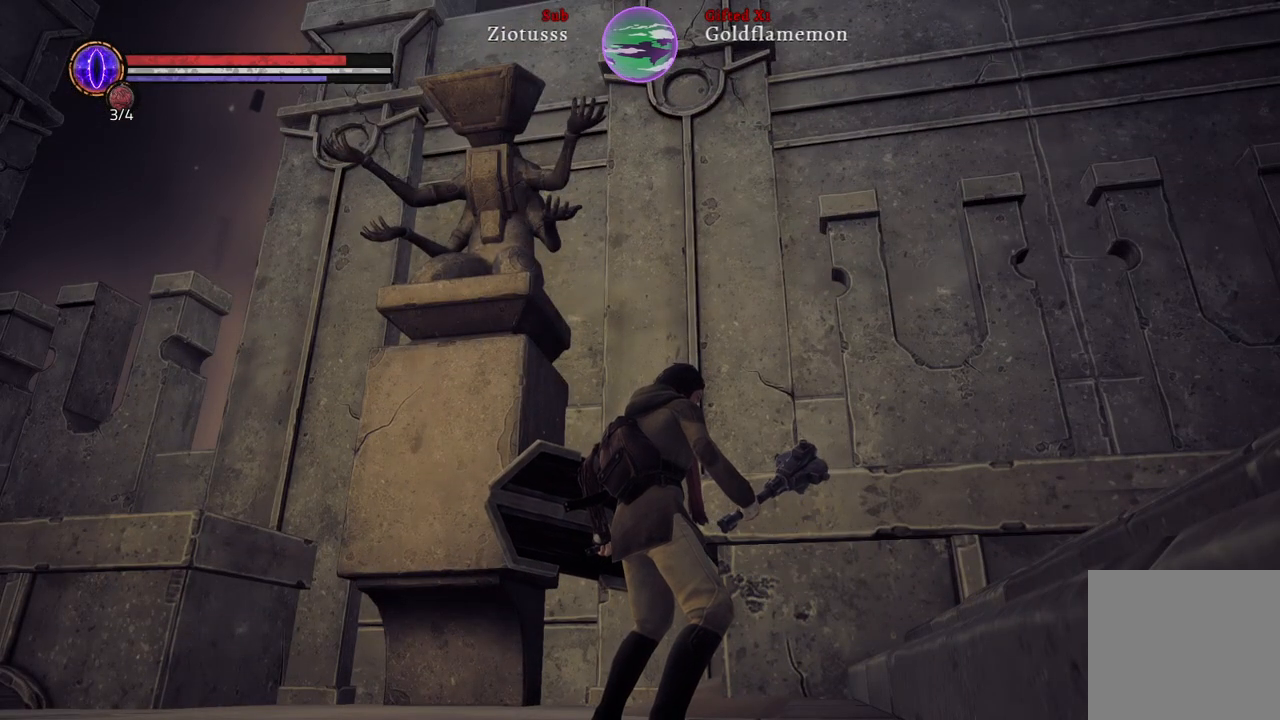
{"buttons": [], "left_stick": "up-right", "right_stick": "up-right", "events": [[133, "right_stick", "up-right"], [150, "left_stick", "up-right"]]}
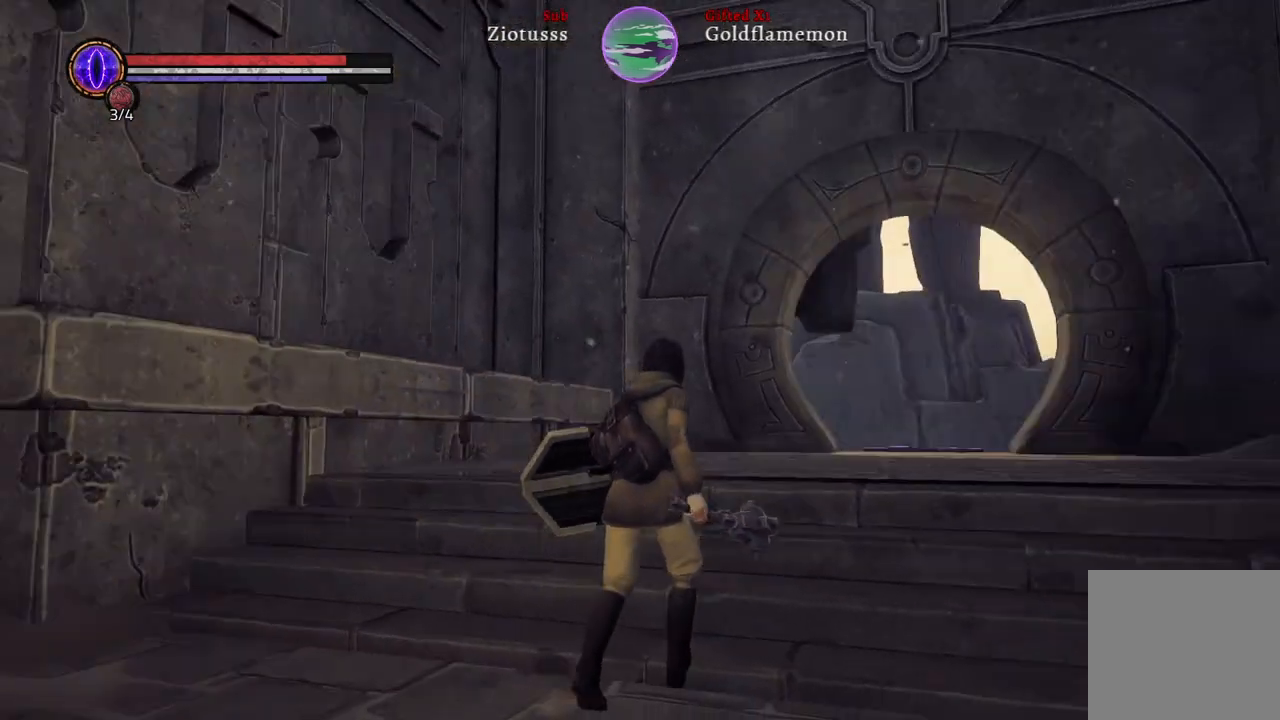
{"buttons": [], "left_stick": "up-right", "right_stick": "up-right", "events": [[100, "right_stick", "center"], [450, "right_stick", "up-right"]]}
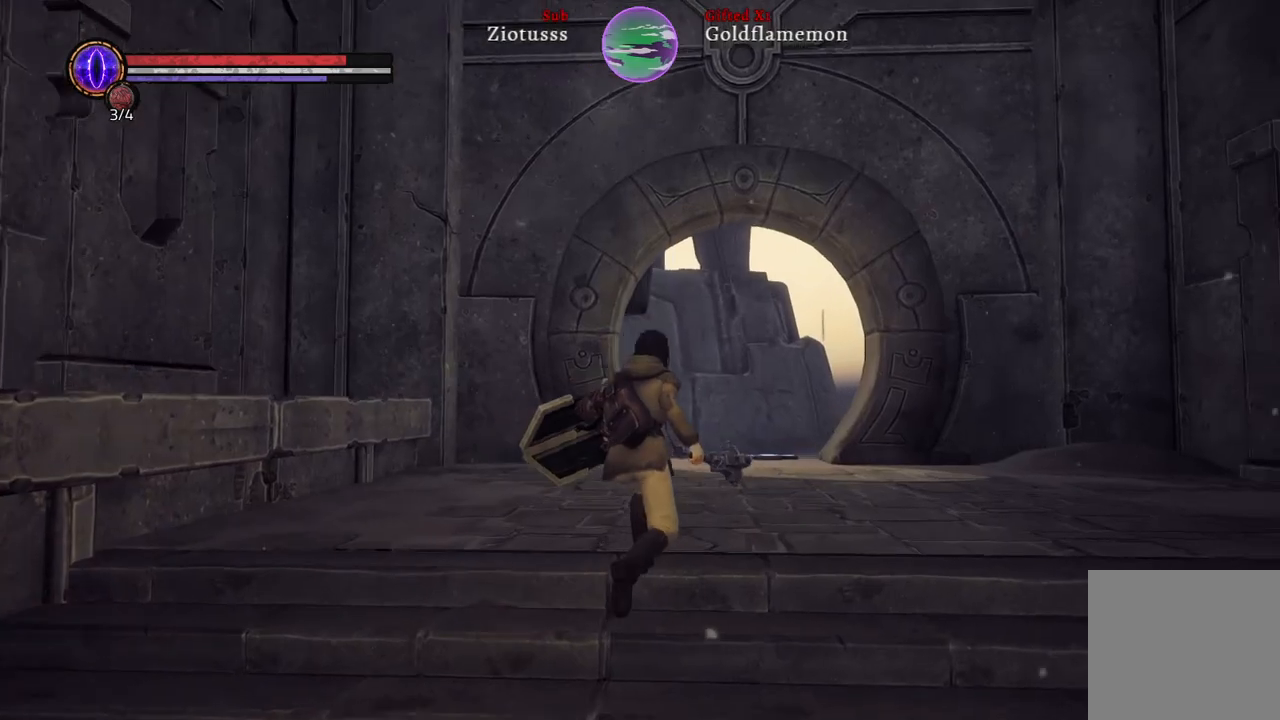
{"buttons": [], "left_stick": "up", "right_stick": "up-right", "events": [[167, "left_stick", "up"], [167, "right_stick", "center"], [483, "right_stick", "up-right"]]}
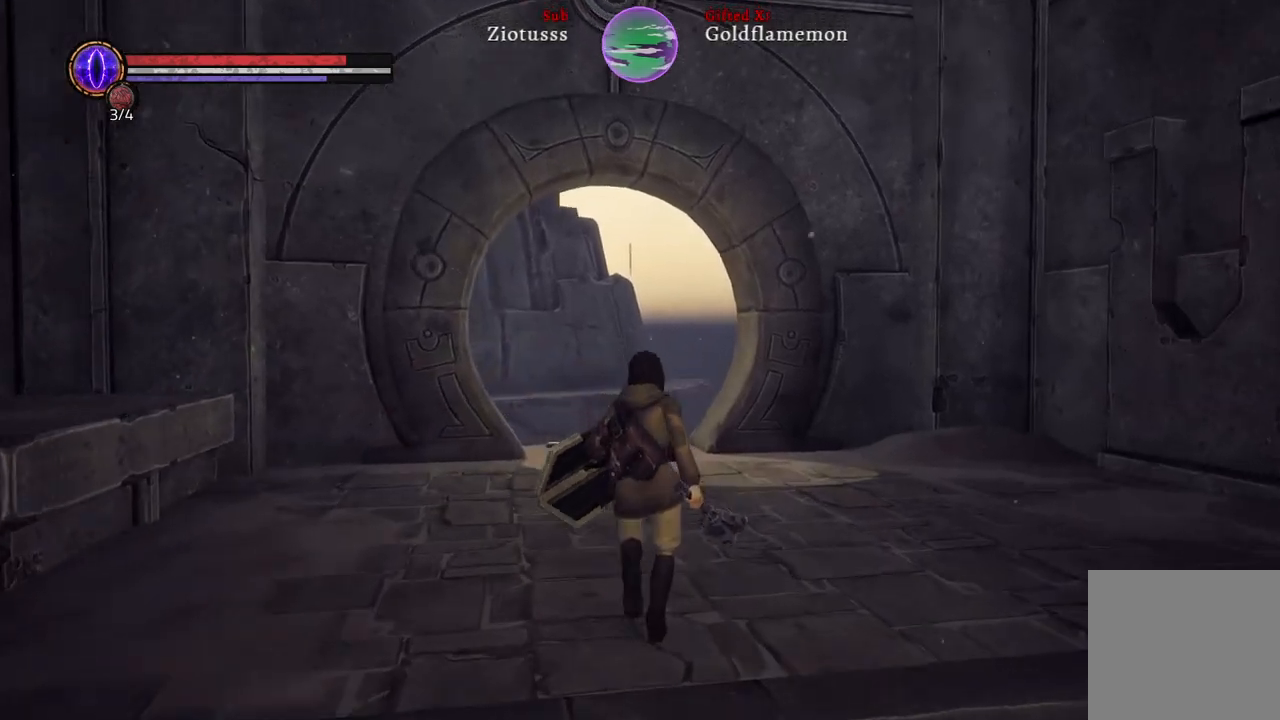
{"buttons": [], "left_stick": "up", "right_stick": "center", "events": [[250, "right_stick", "center"]]}
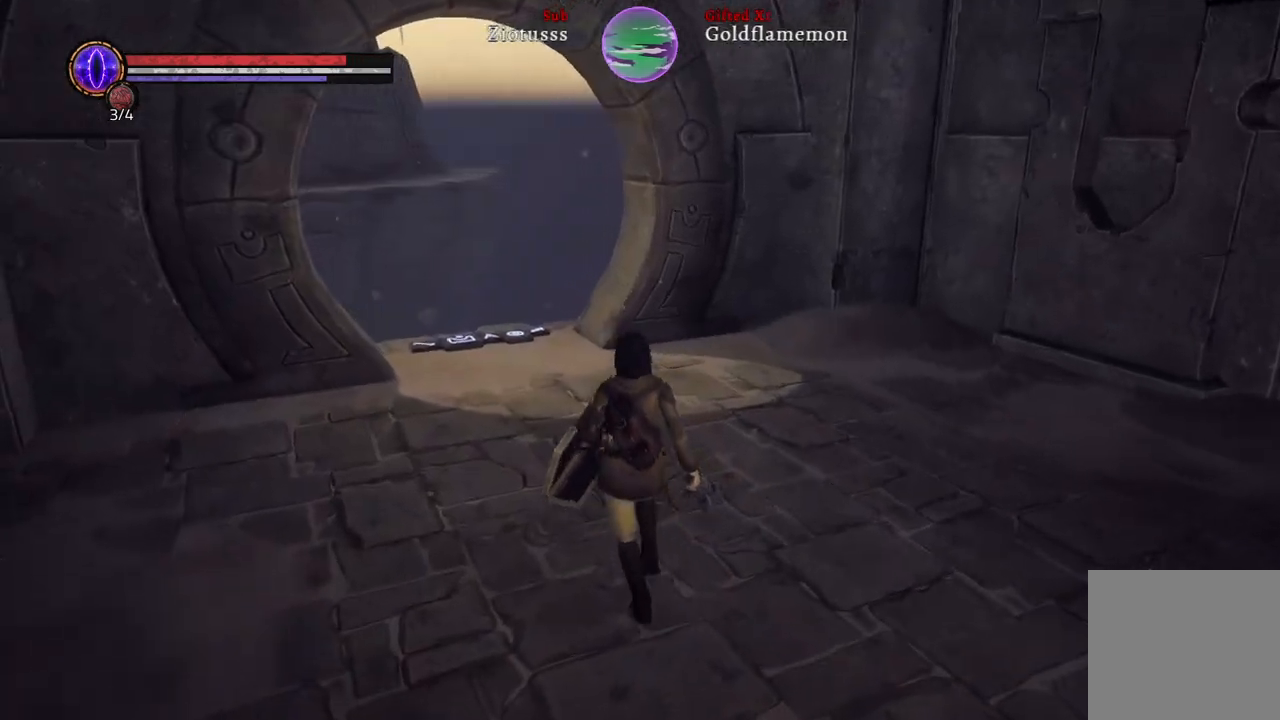
{"buttons": [], "left_stick": "up", "right_stick": "left", "events": [[467, "right_stick", "left"]]}
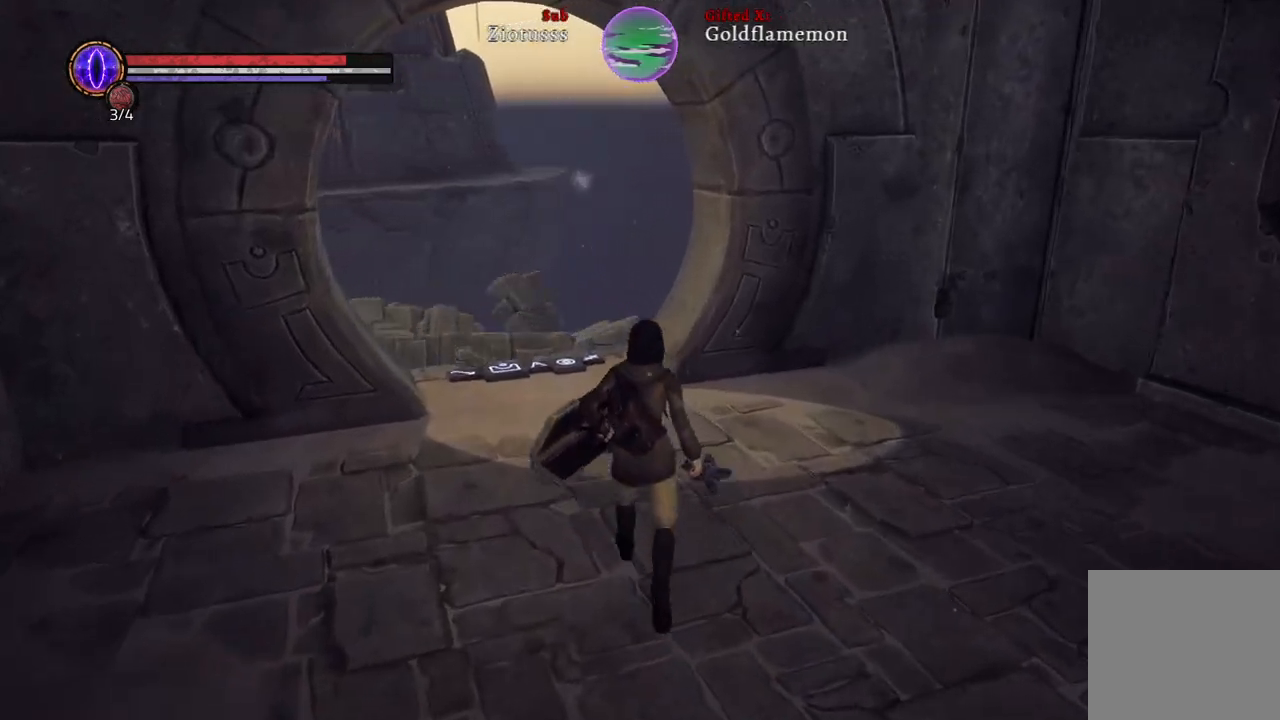
{"buttons": [], "left_stick": "up", "right_stick": "center", "events": [[333, "right_stick", "center"]]}
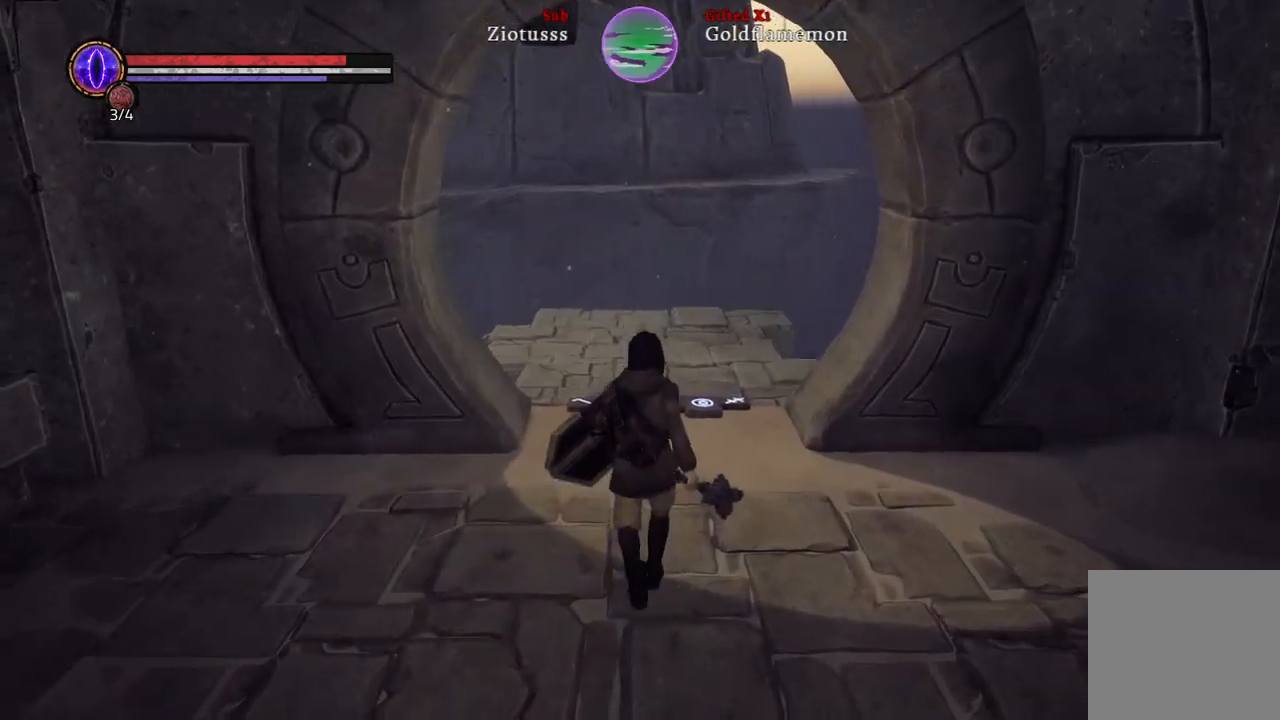
{"buttons": [], "left_stick": "up", "right_stick": "center", "events": [[250, "right_stick", "left"], [450, "right_stick", "center"]]}
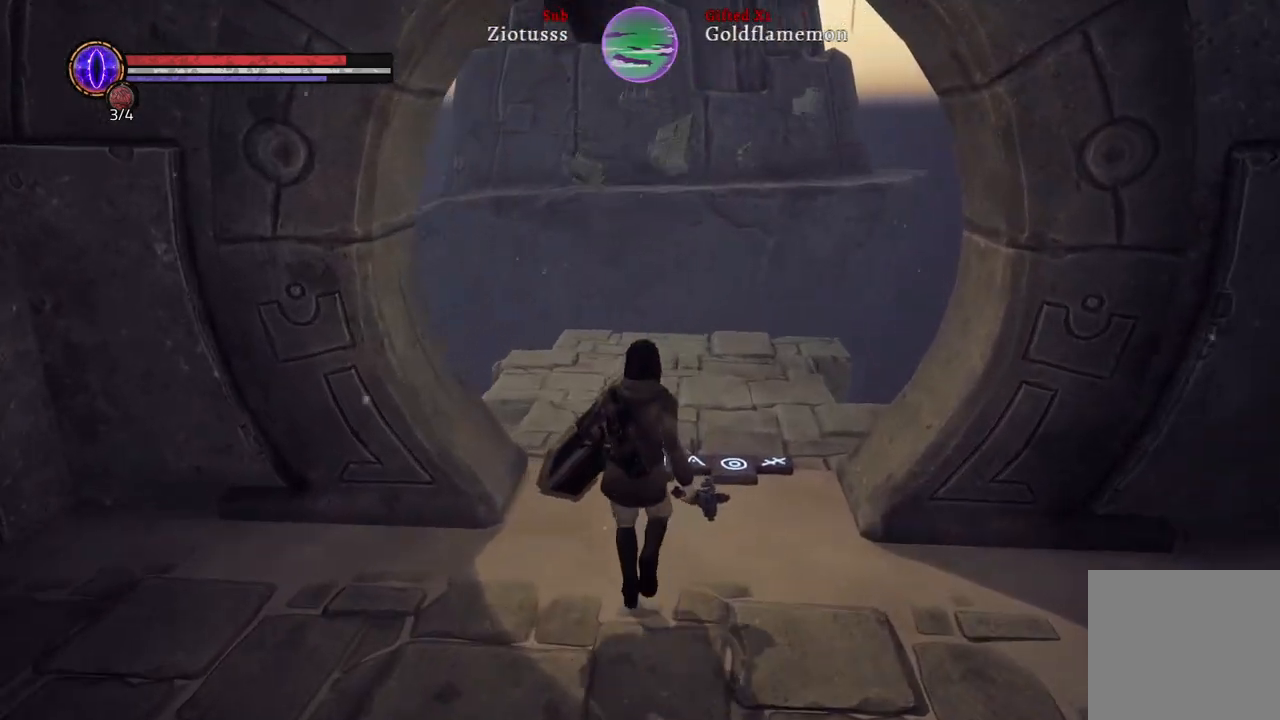
{"buttons": [], "left_stick": "up", "right_stick": "center", "events": []}
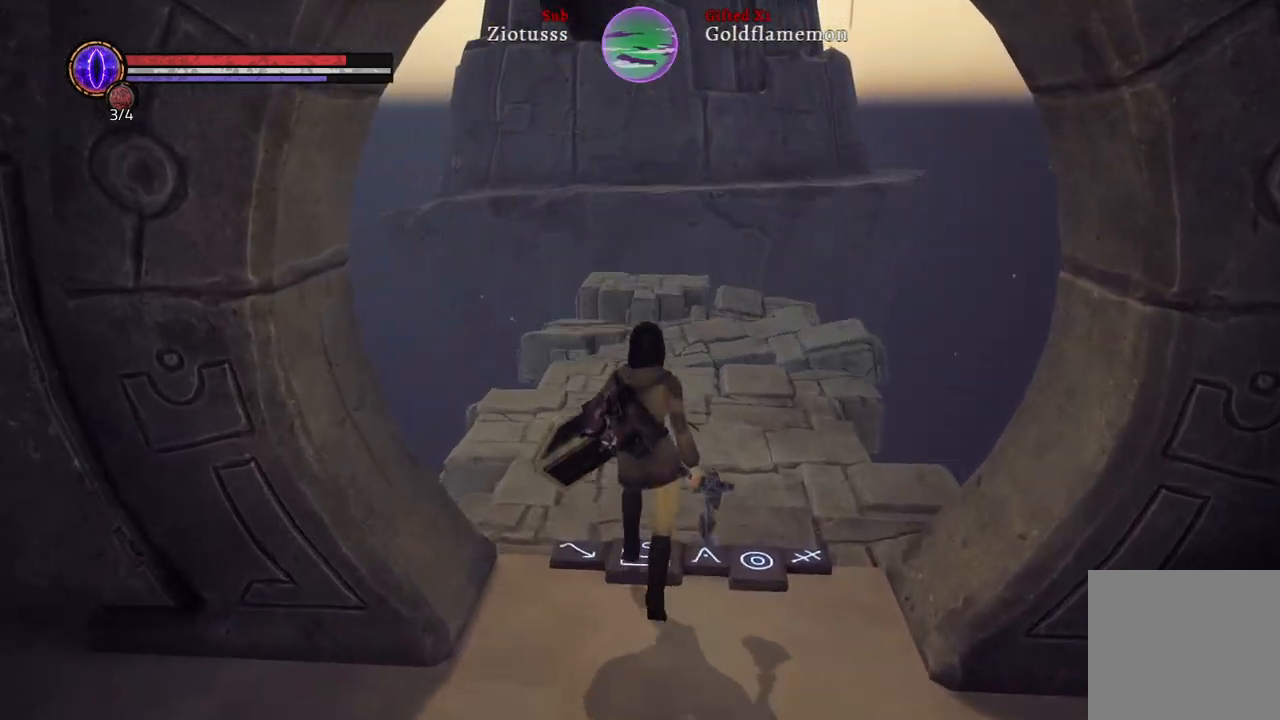
{"buttons": [], "left_stick": "up", "right_stick": "down", "events": [[367, "right_stick", "down"]]}
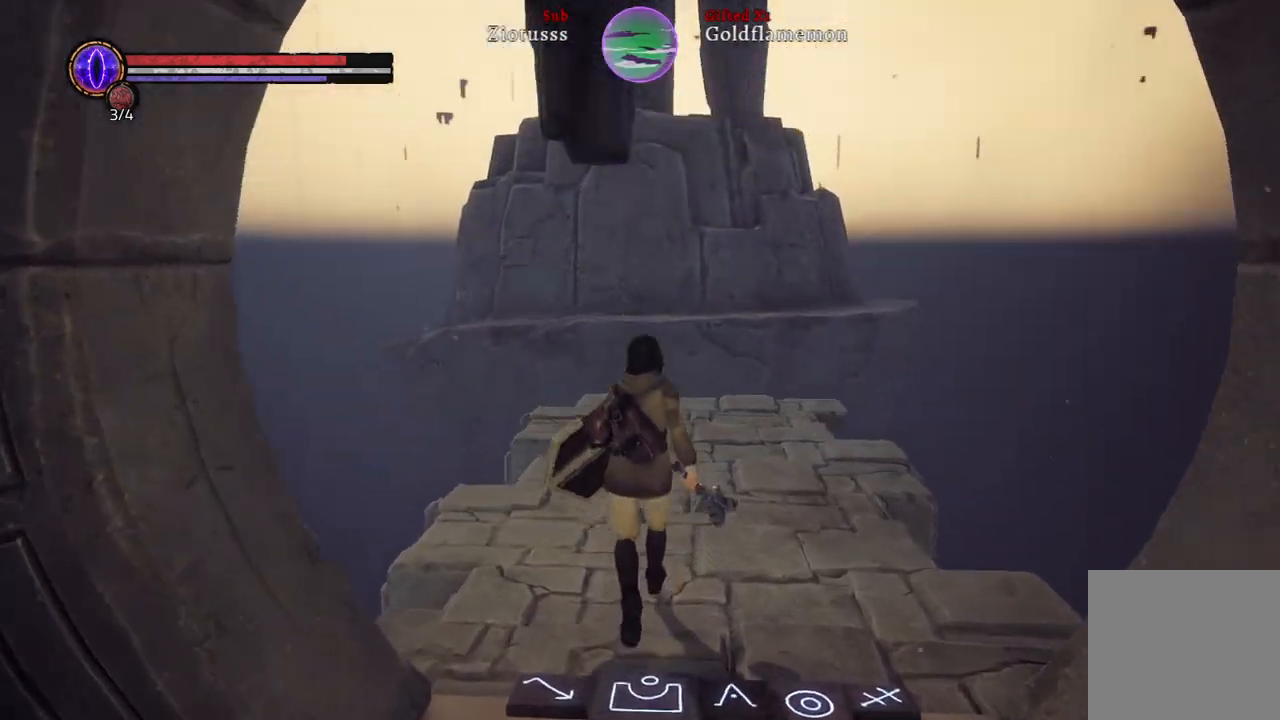
{"buttons": [], "left_stick": "up", "right_stick": "center", "events": [[100, "right_stick", "center"]]}
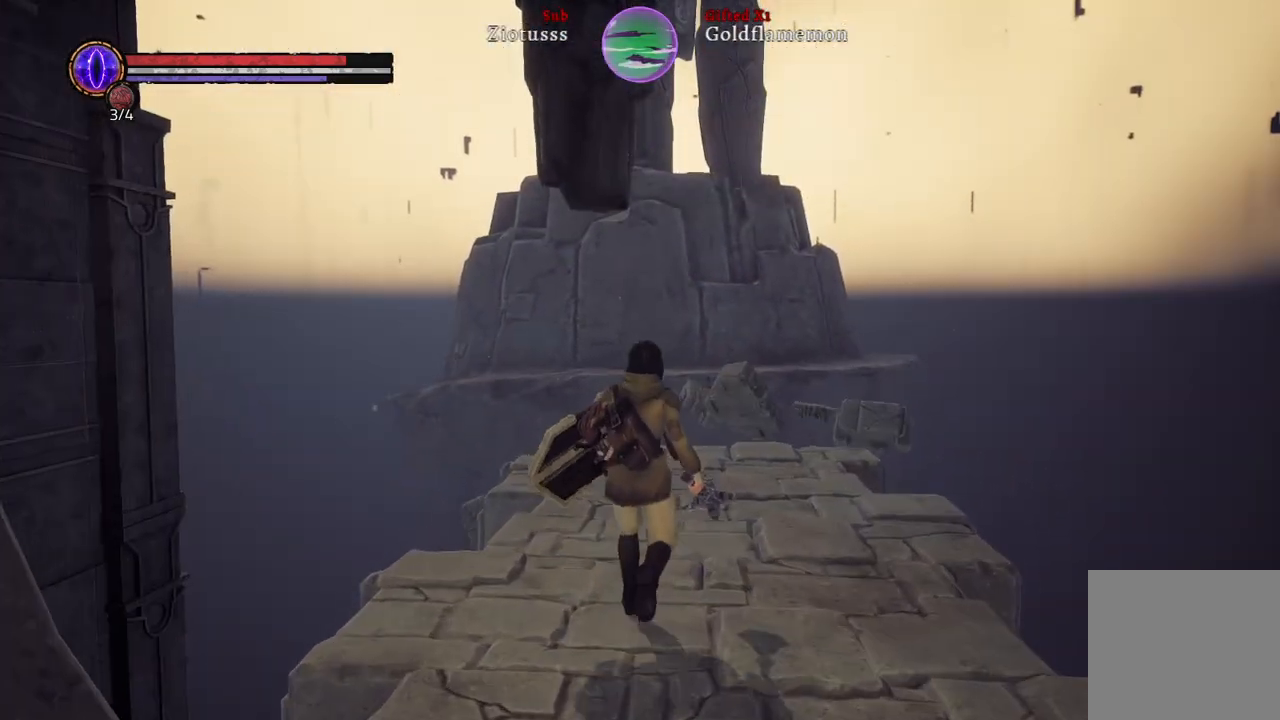
{"buttons": [], "left_stick": "center", "right_stick": "up-right", "events": [[400, "right_stick", "up-right"], [483, "left_stick", "center"]]}
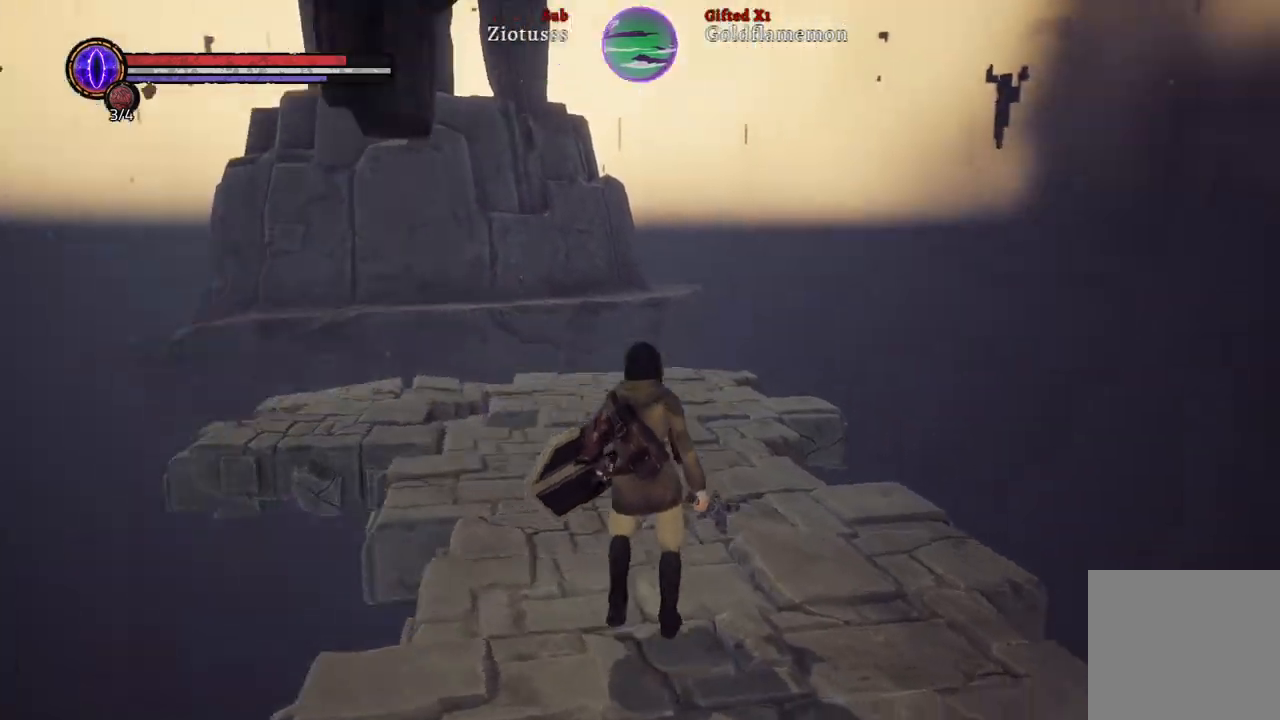
{"buttons": [], "left_stick": "up-right", "right_stick": "up-right", "events": [[167, "left_stick", "right"], [500, "left_stick", "up-right"]]}
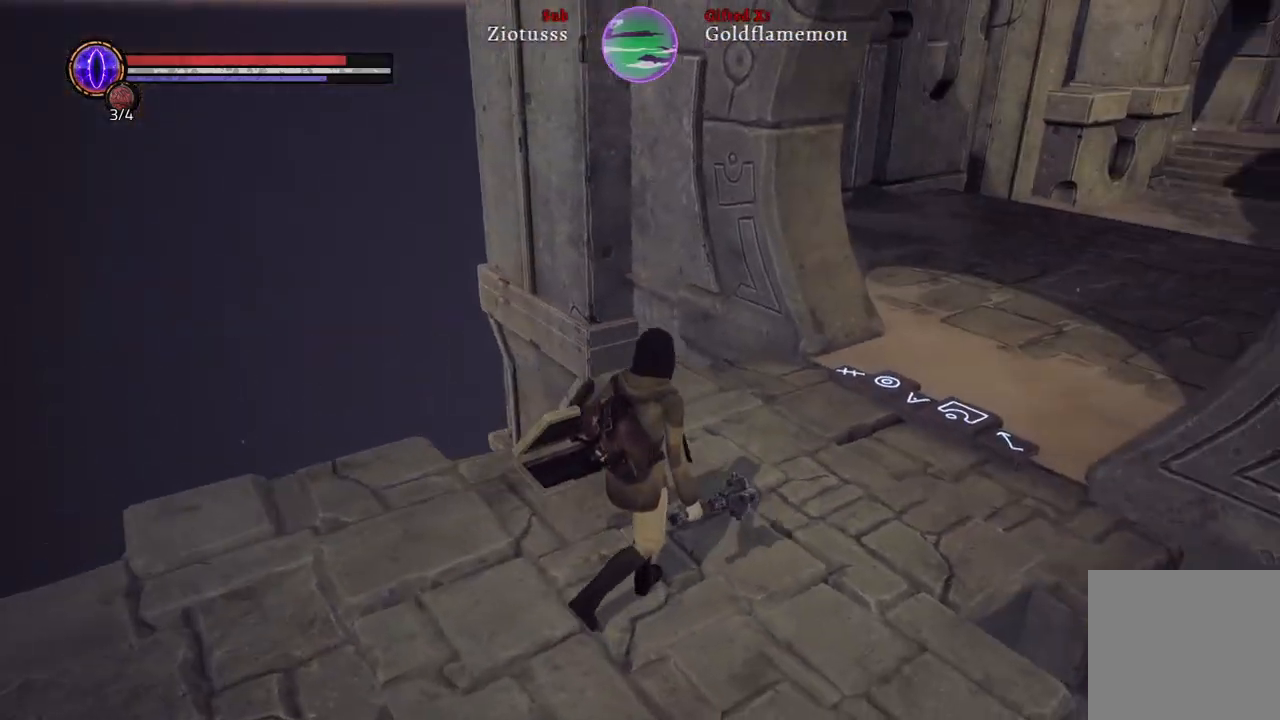
{"buttons": [], "left_stick": "center", "right_stick": "center", "events": [[33, "right_stick", "center"], [133, "left_stick", "center"]]}
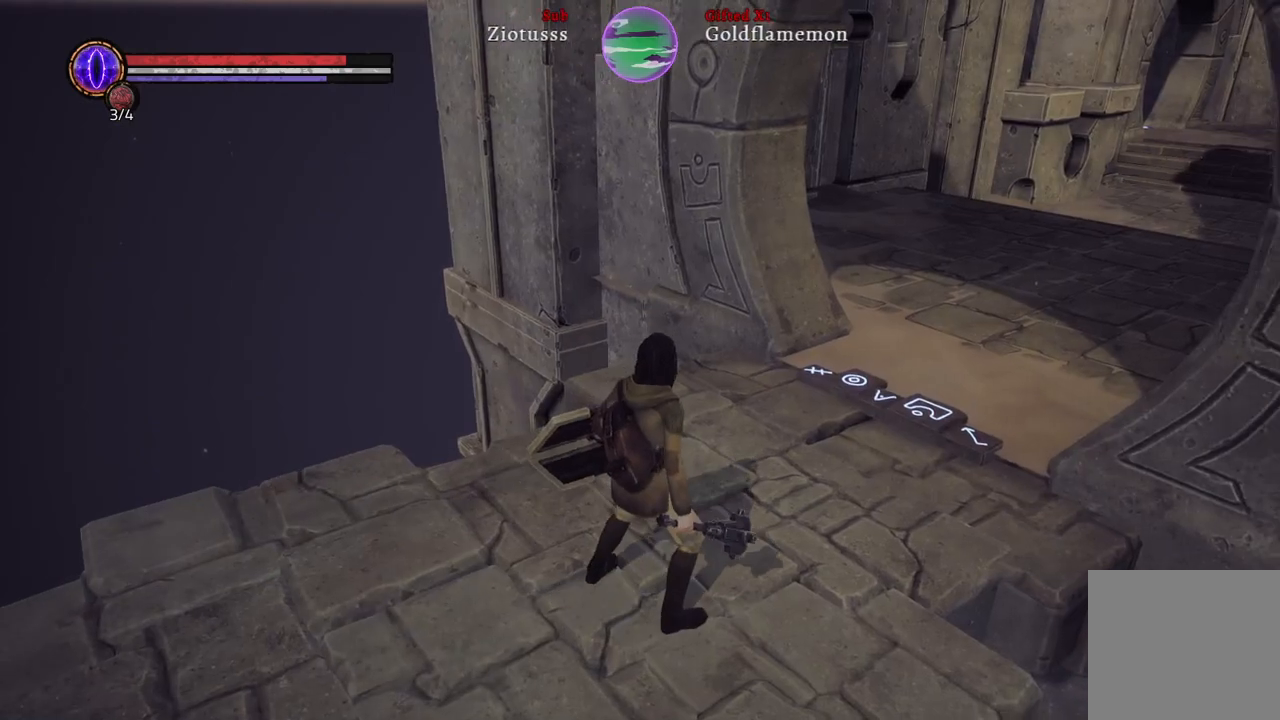
{"buttons": [], "left_stick": "center", "right_stick": "center", "events": []}
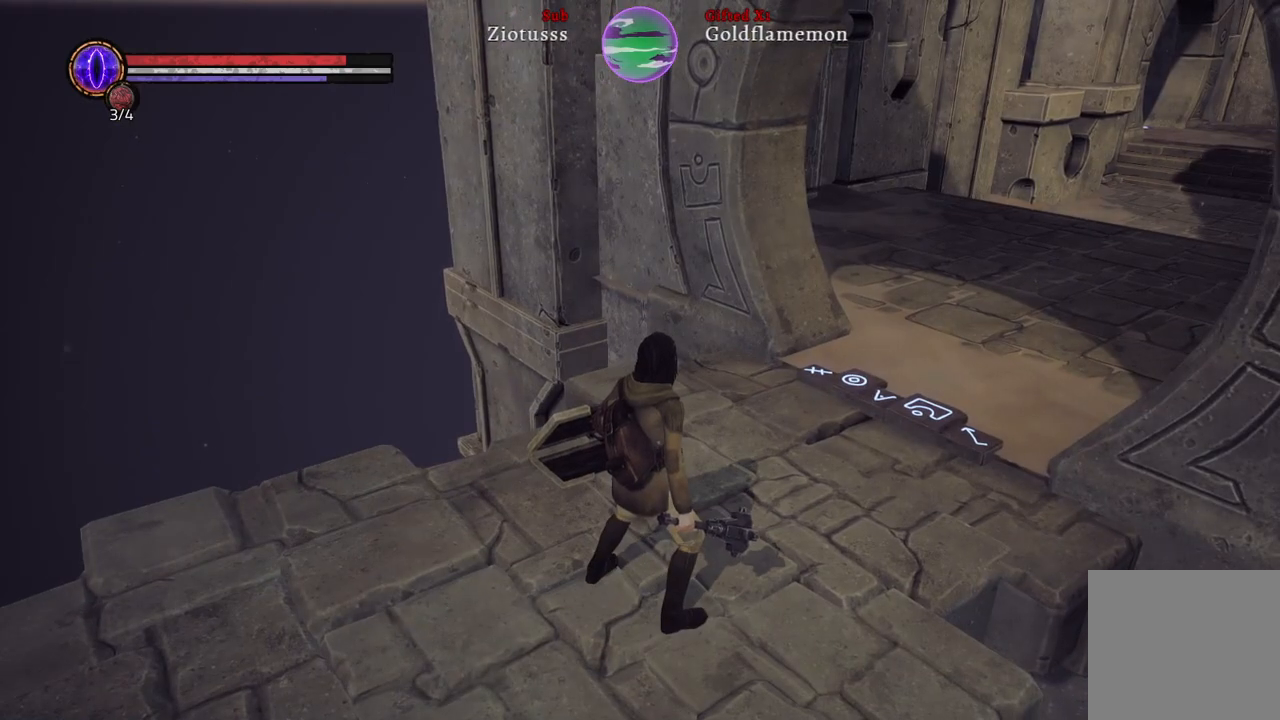
{"buttons": [], "left_stick": "center", "right_stick": "center", "events": []}
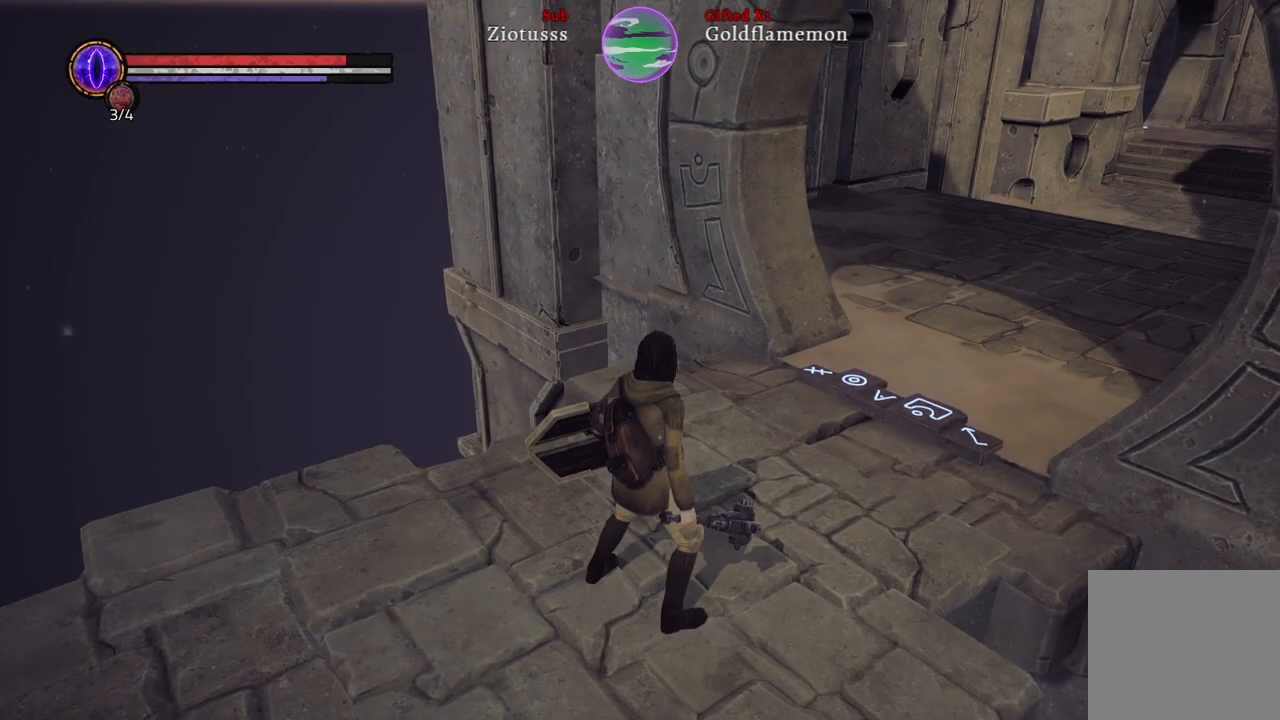
{"buttons": [], "left_stick": "center", "right_stick": "center", "events": []}
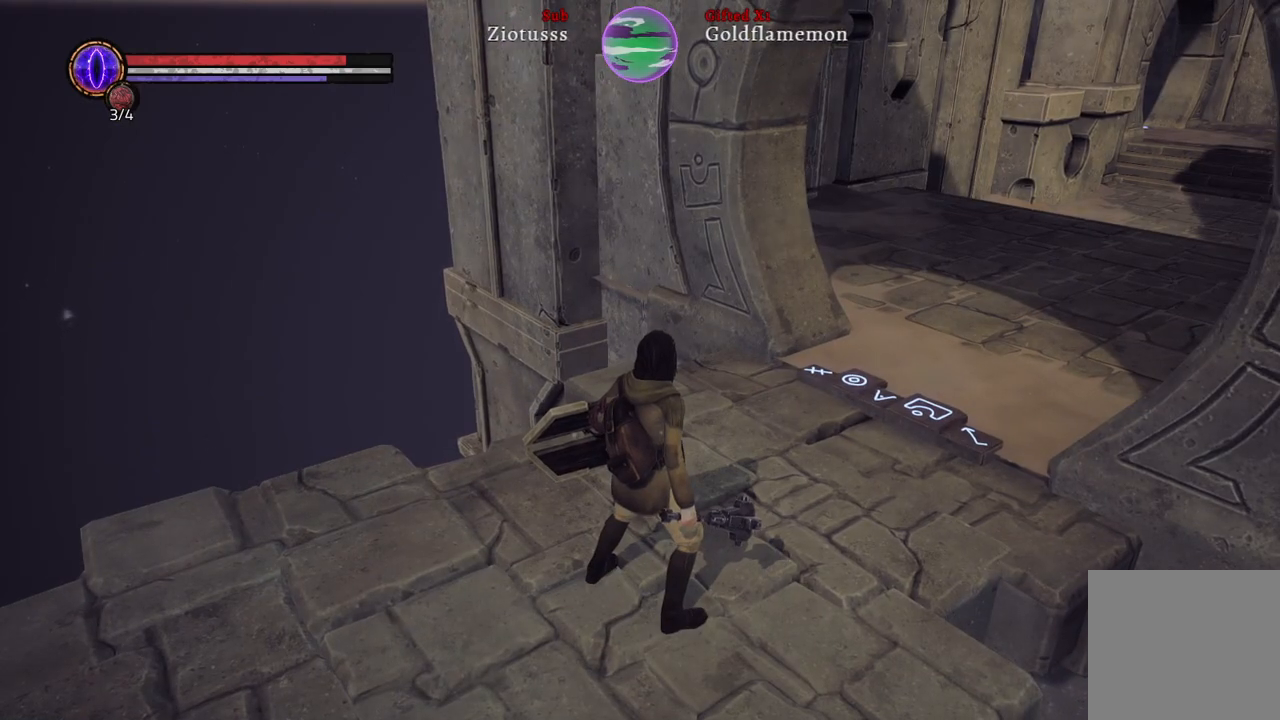
{"buttons": [], "left_stick": "center", "right_stick": "center", "events": [[17, "right_stick", "left"], [367, "right_stick", "center"]]}
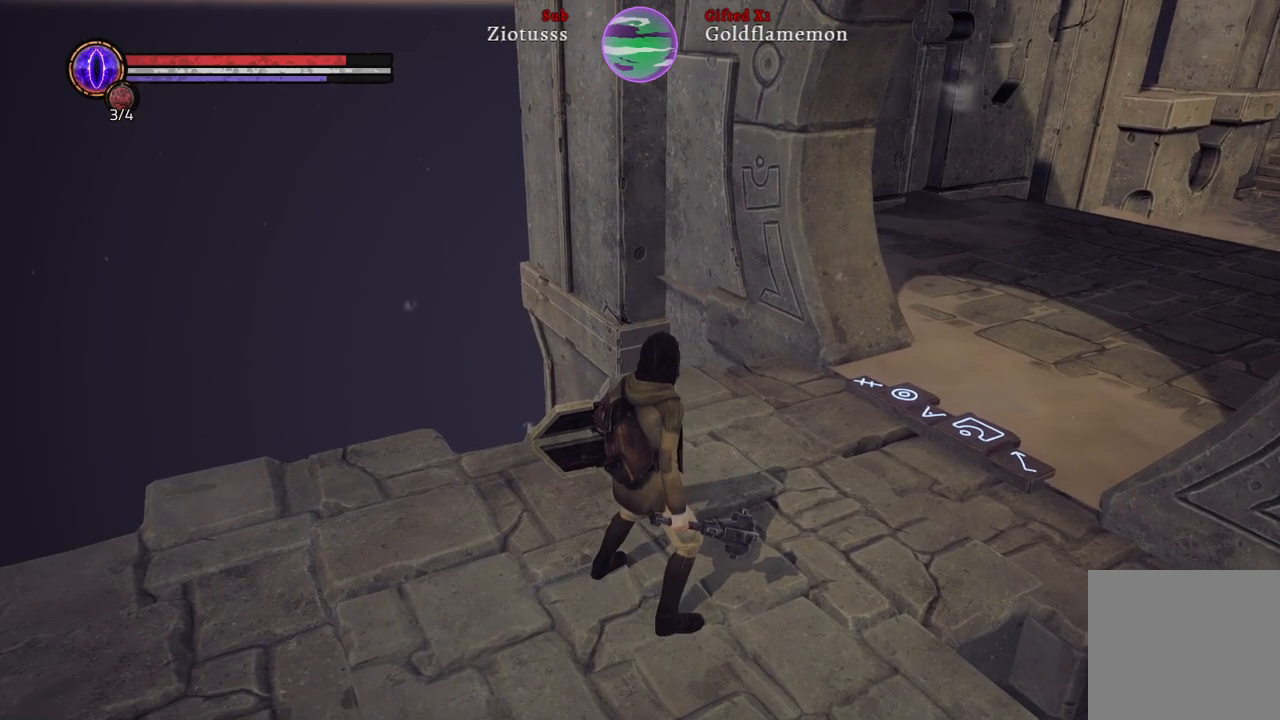
{"buttons": [], "left_stick": "center", "right_stick": "center", "events": []}
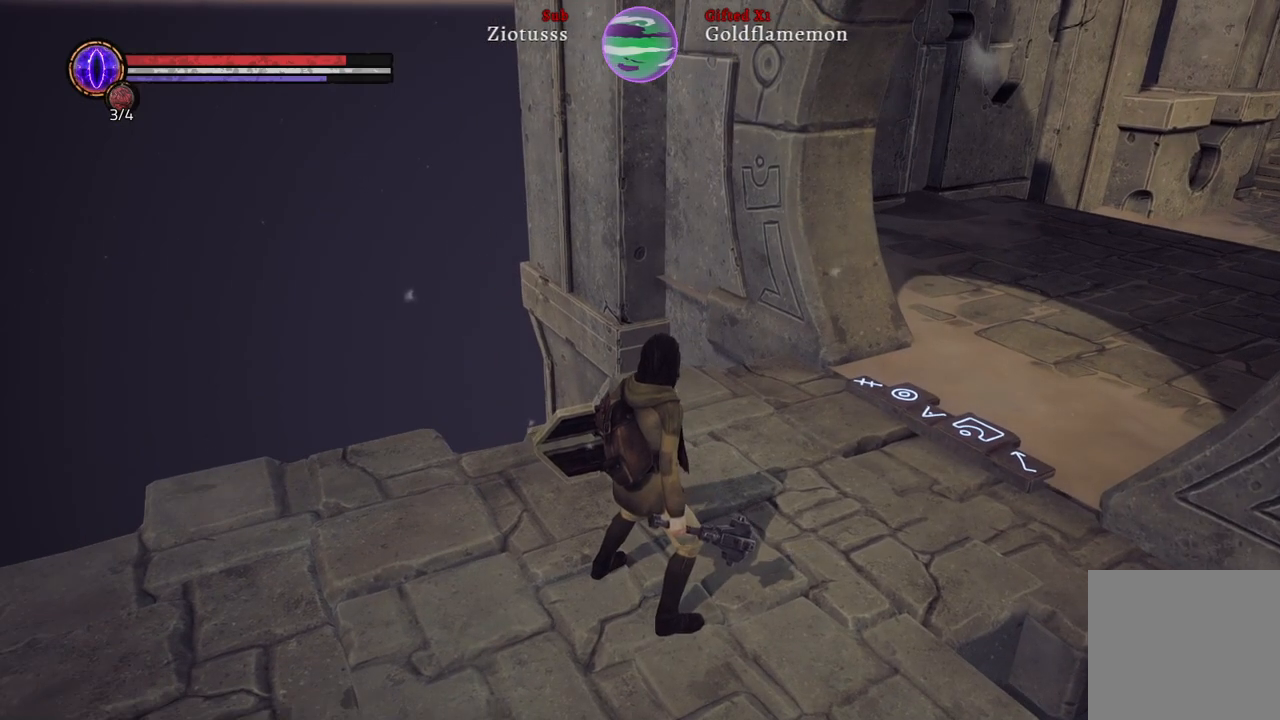
{"buttons": [], "left_stick": "center", "right_stick": "center", "events": []}